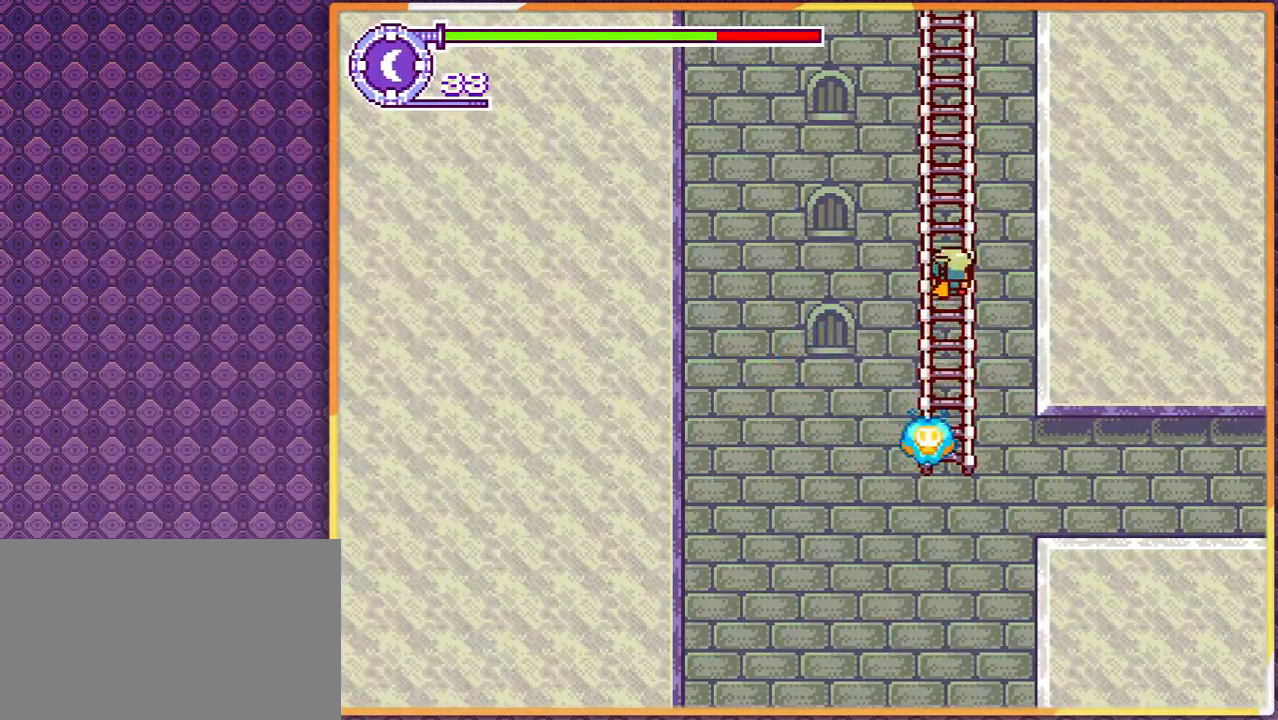
Gameplay with a controller; each line is a JSON object with the inputs held at the frame after it. "events" lists button and stick changes between this image and that frame as [ms after this image, input, new state], when the widget could be followed in between. Not read: DPAD_UP L3 R3 other_buttons.
{"buttons": [], "events": []}
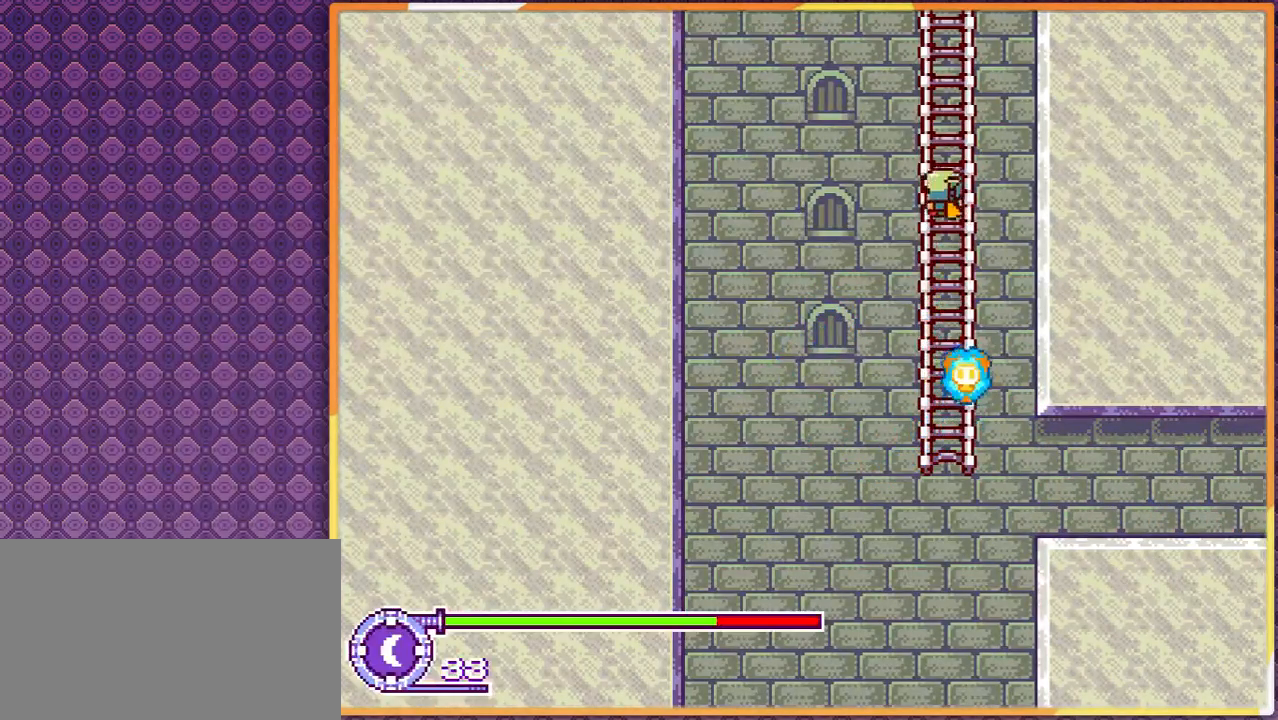
{"buttons": [], "events": []}
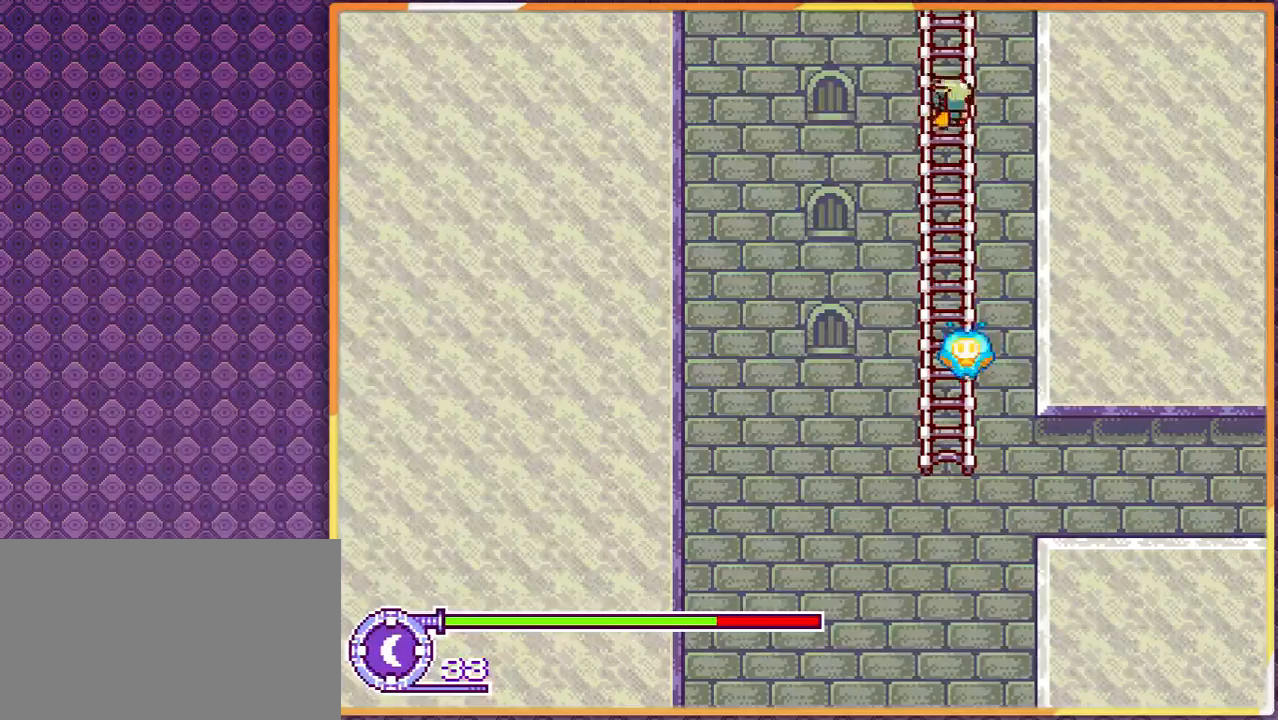
{"buttons": [], "events": []}
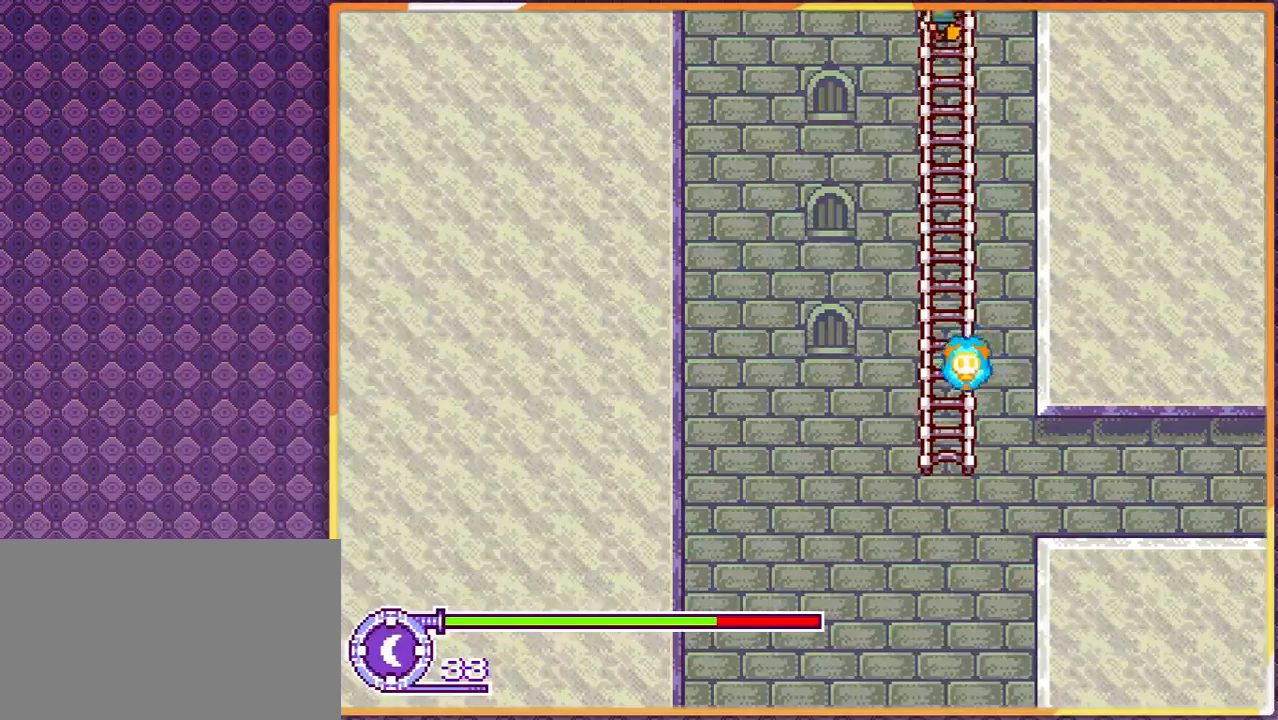
{"buttons": [], "events": []}
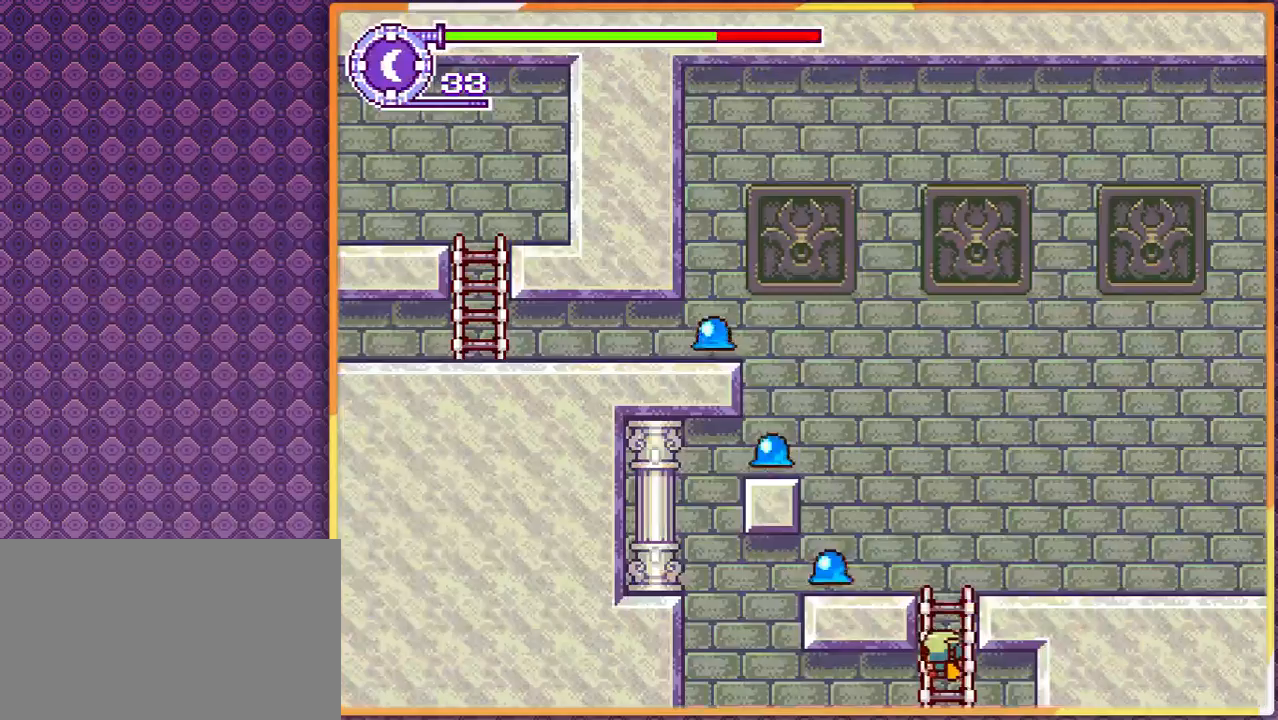
{"buttons": [], "events": []}
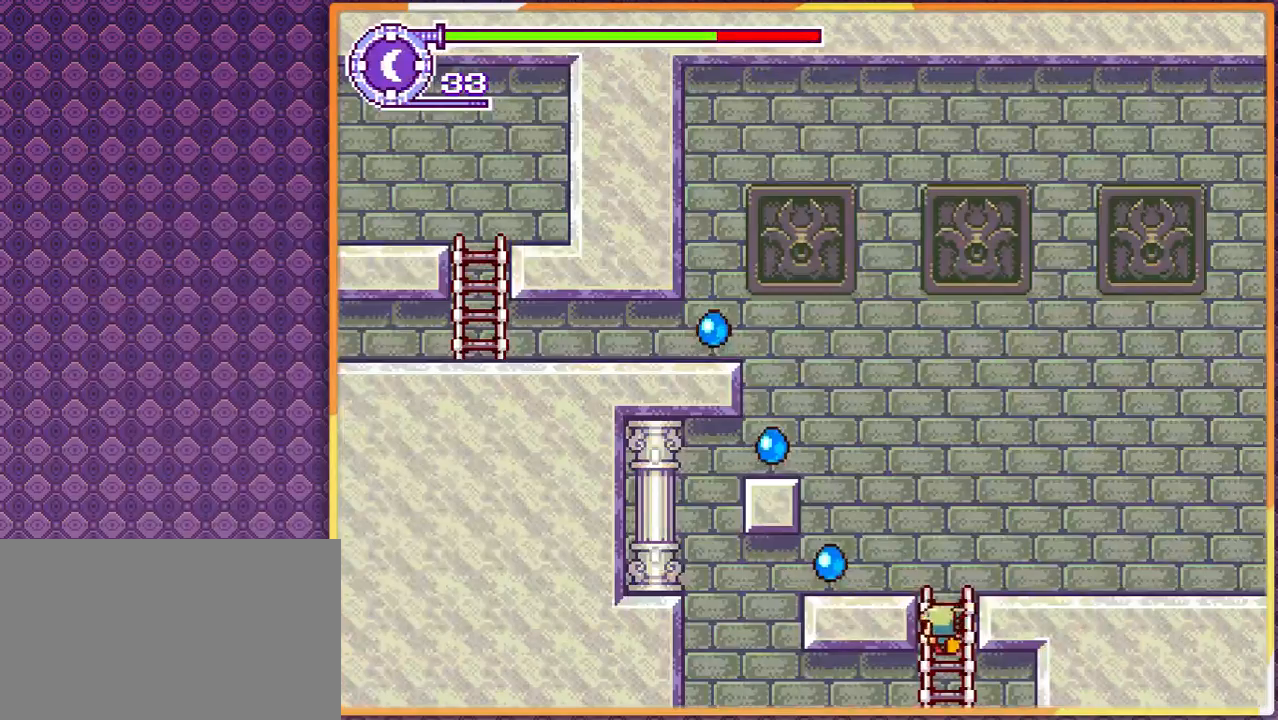
{"buttons": ["DPAD_LEFT"], "events": [[333, "DPAD_LEFT", "down"]]}
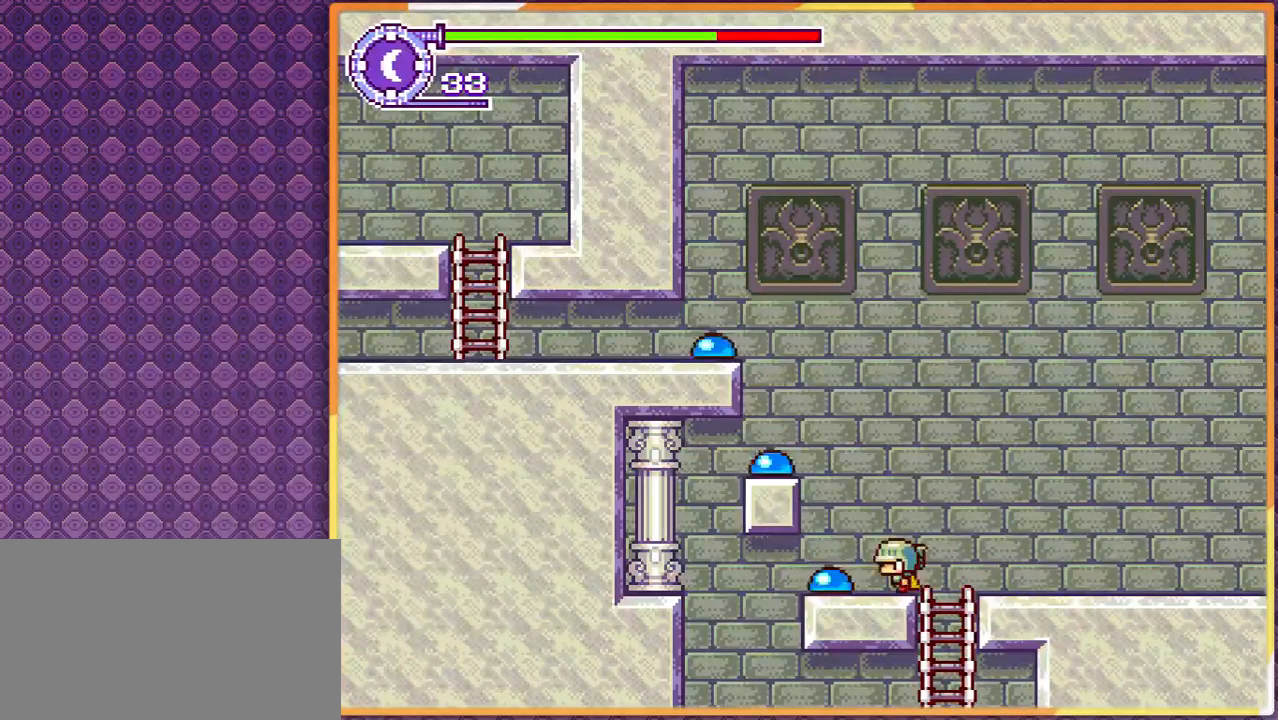
{"buttons": [], "events": [[233, "DPAD_LEFT", "up"]]}
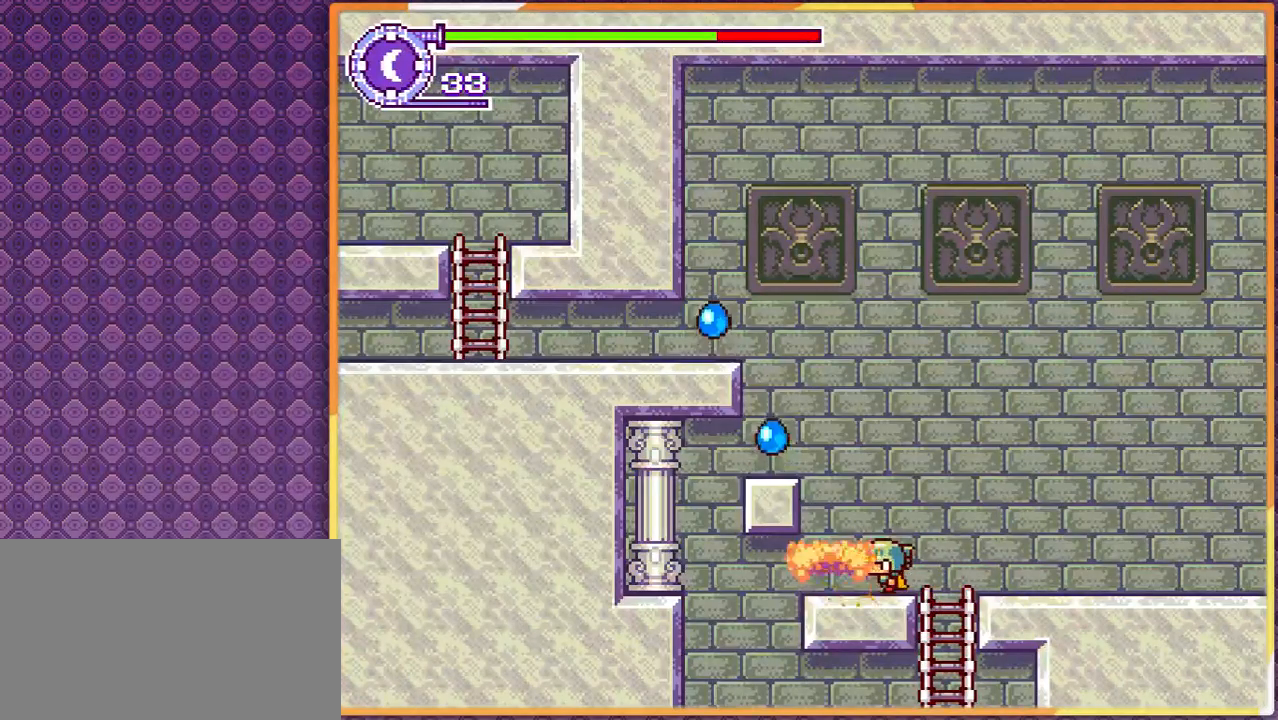
{"buttons": [], "events": [[100, "DPAD_LEFT", "down"], [300, "DPAD_LEFT", "up"]]}
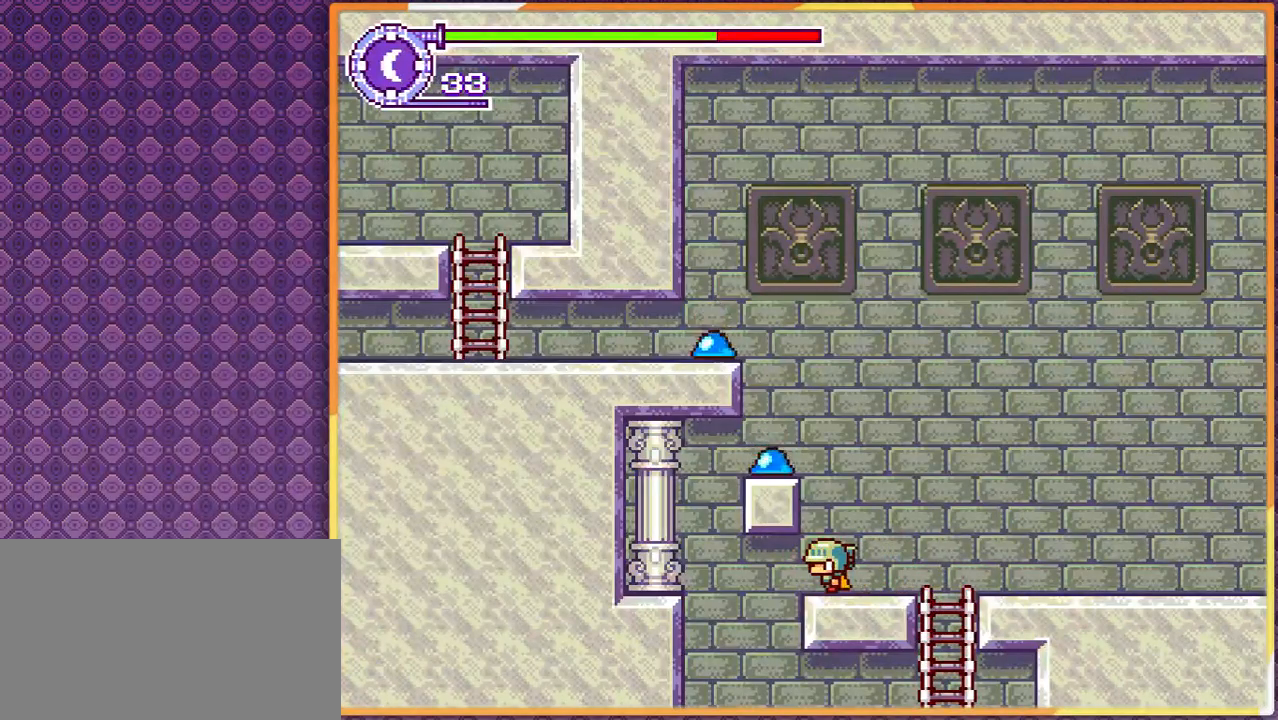
{"buttons": [], "events": []}
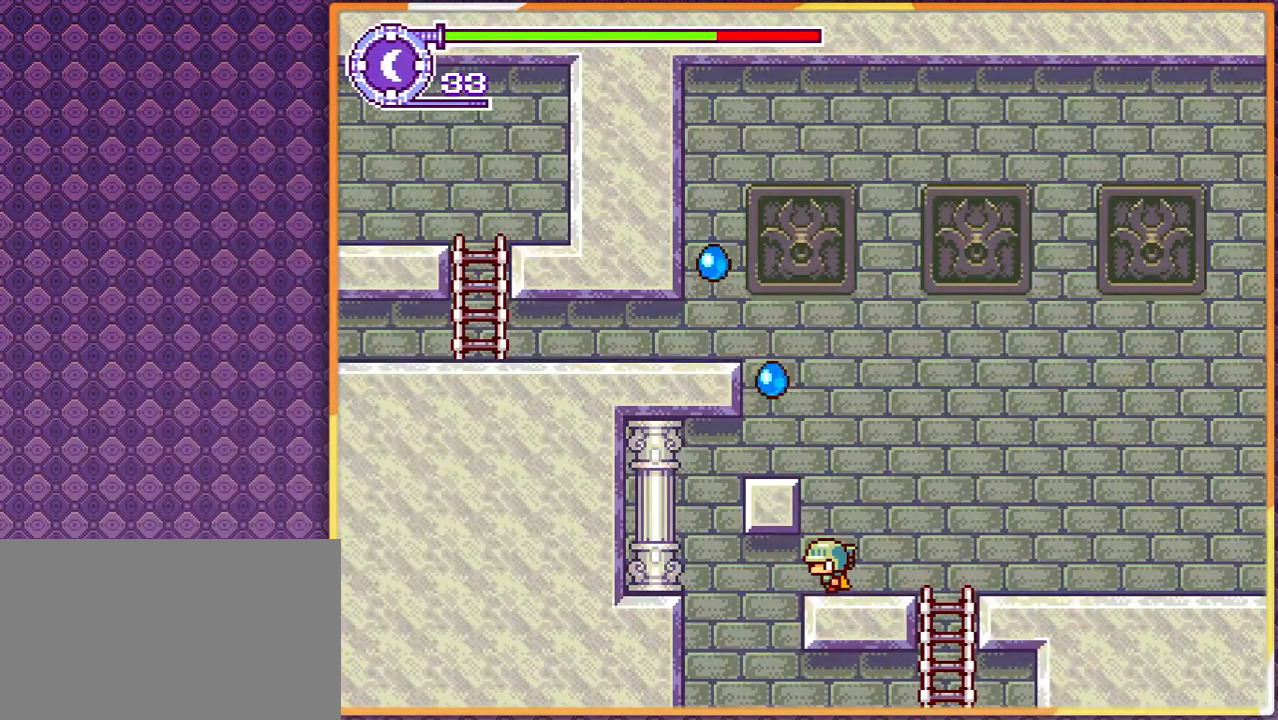
{"buttons": [], "events": []}
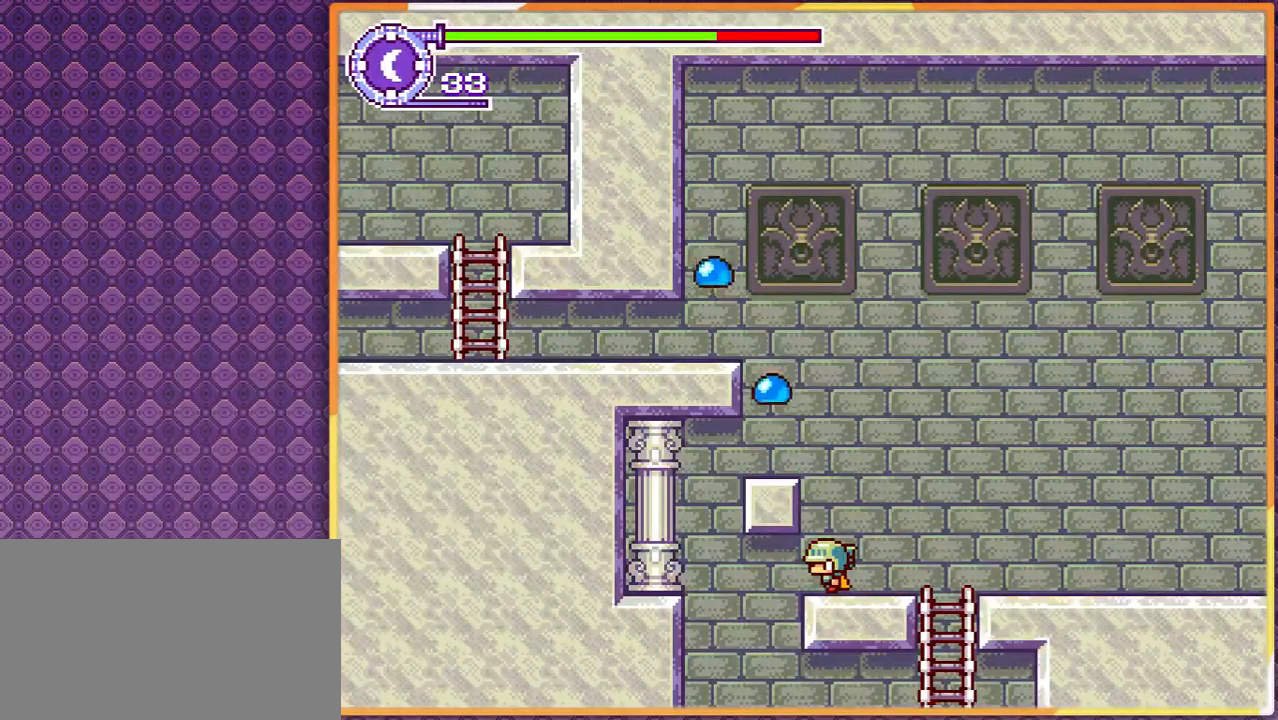
{"buttons": ["DPAD_RIGHT"], "events": [[100, "DPAD_LEFT", "down"], [267, "DPAD_LEFT", "up"], [333, "DPAD_RIGHT", "down"]]}
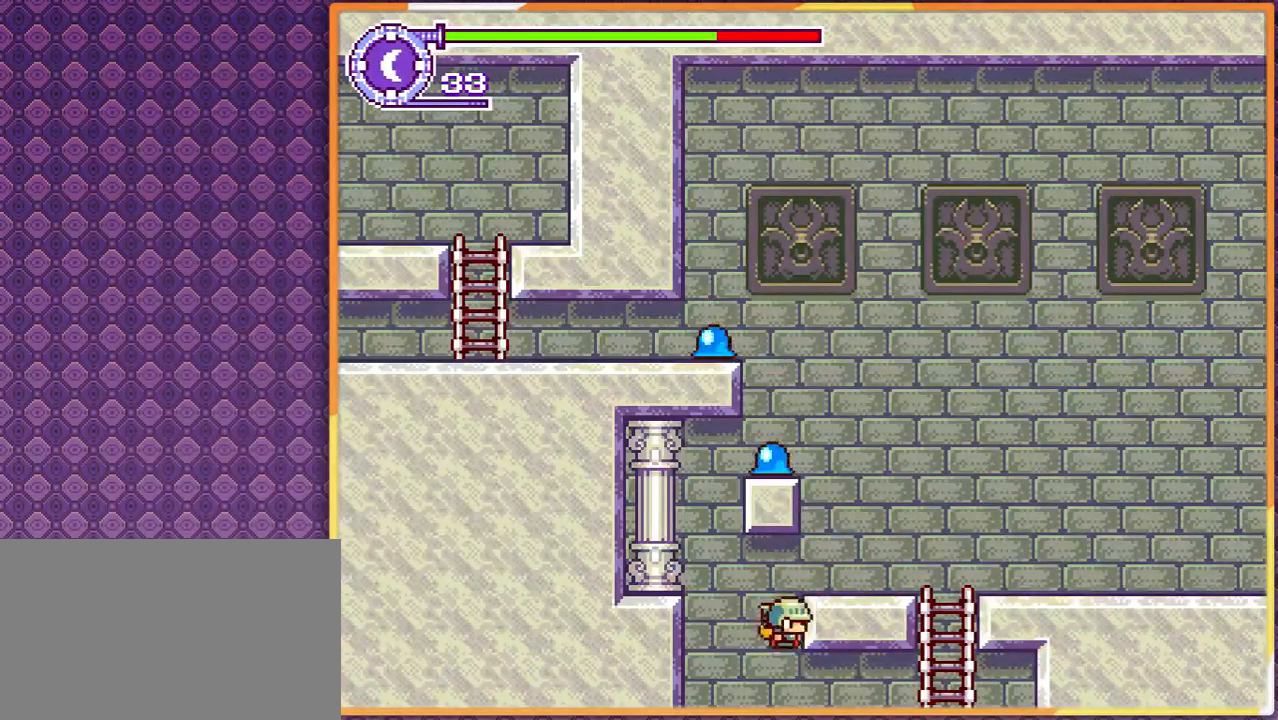
{"buttons": ["DPAD_RIGHT"], "events": []}
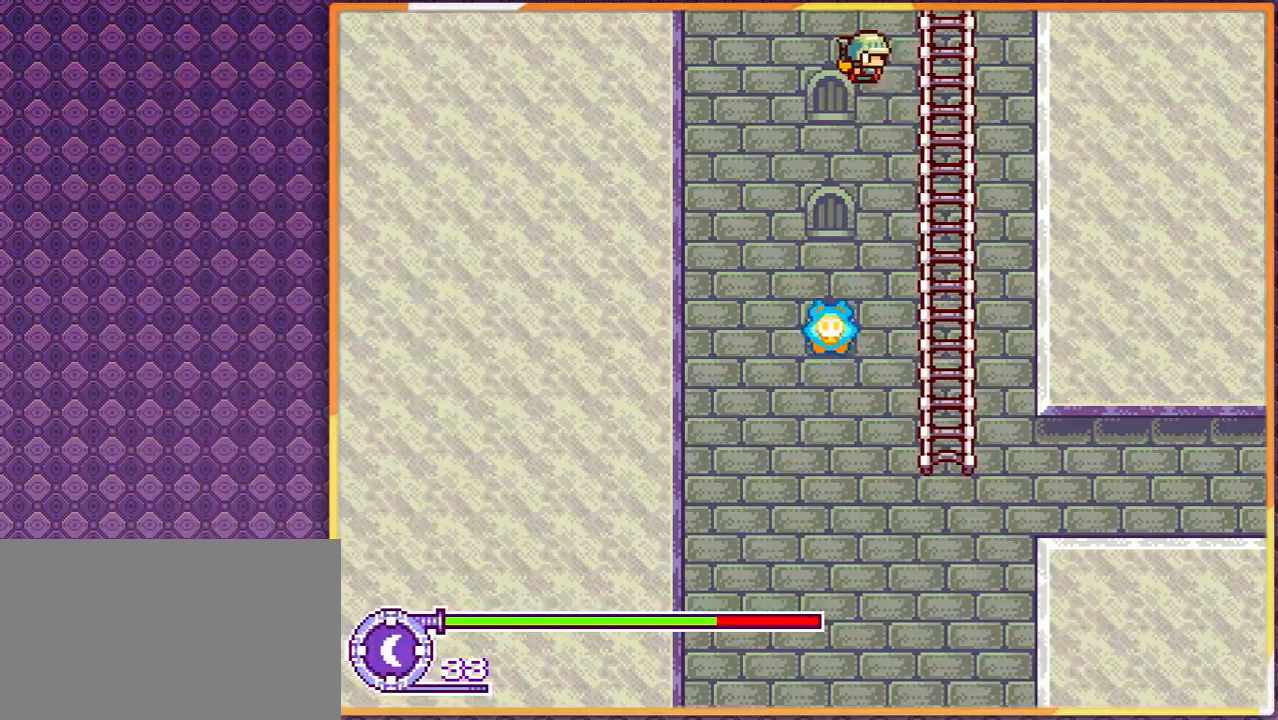
{"buttons": ["DPAD_RIGHT"], "events": []}
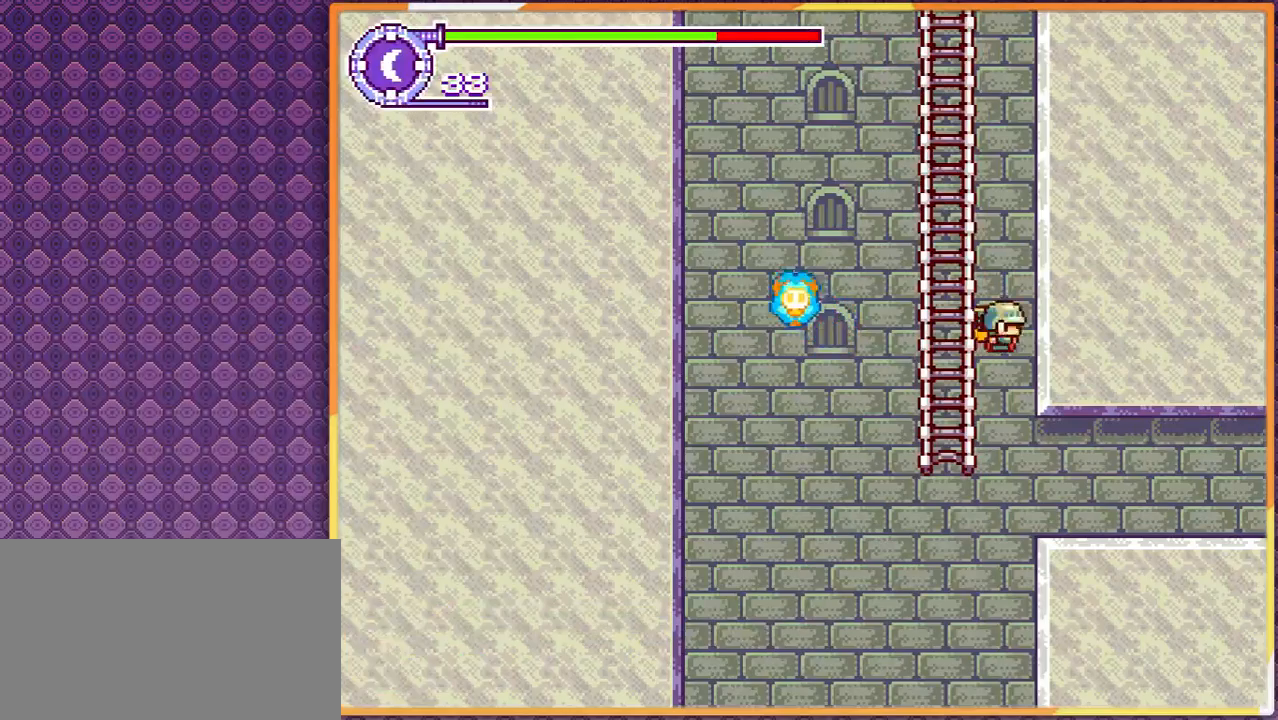
{"buttons": ["DPAD_RIGHT"], "events": []}
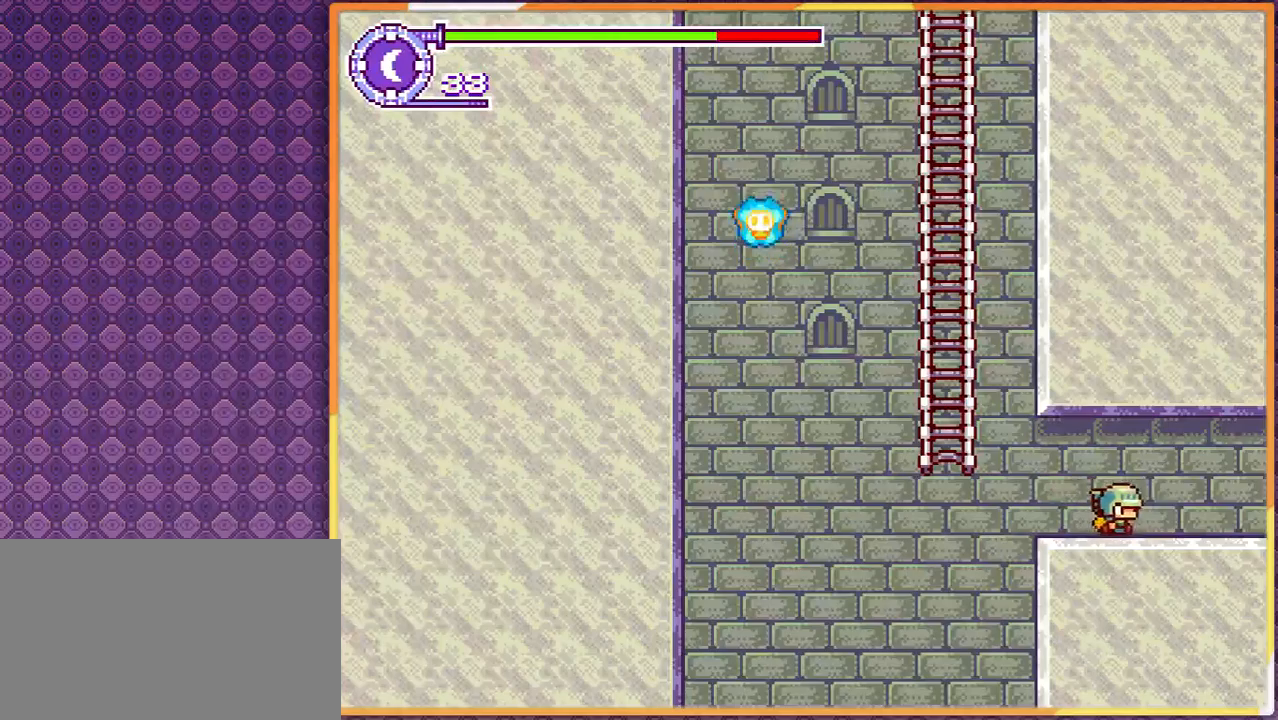
{"buttons": [], "events": [[500, "DPAD_RIGHT", "up"]]}
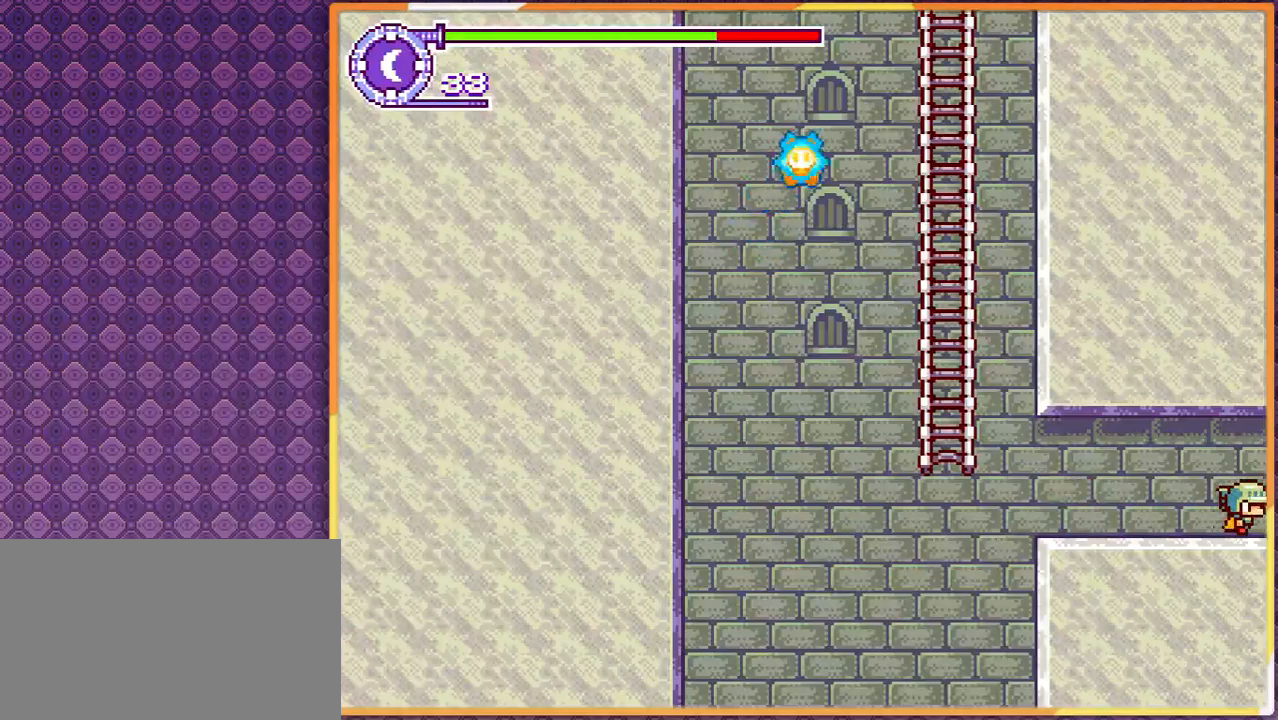
{"buttons": [], "events": []}
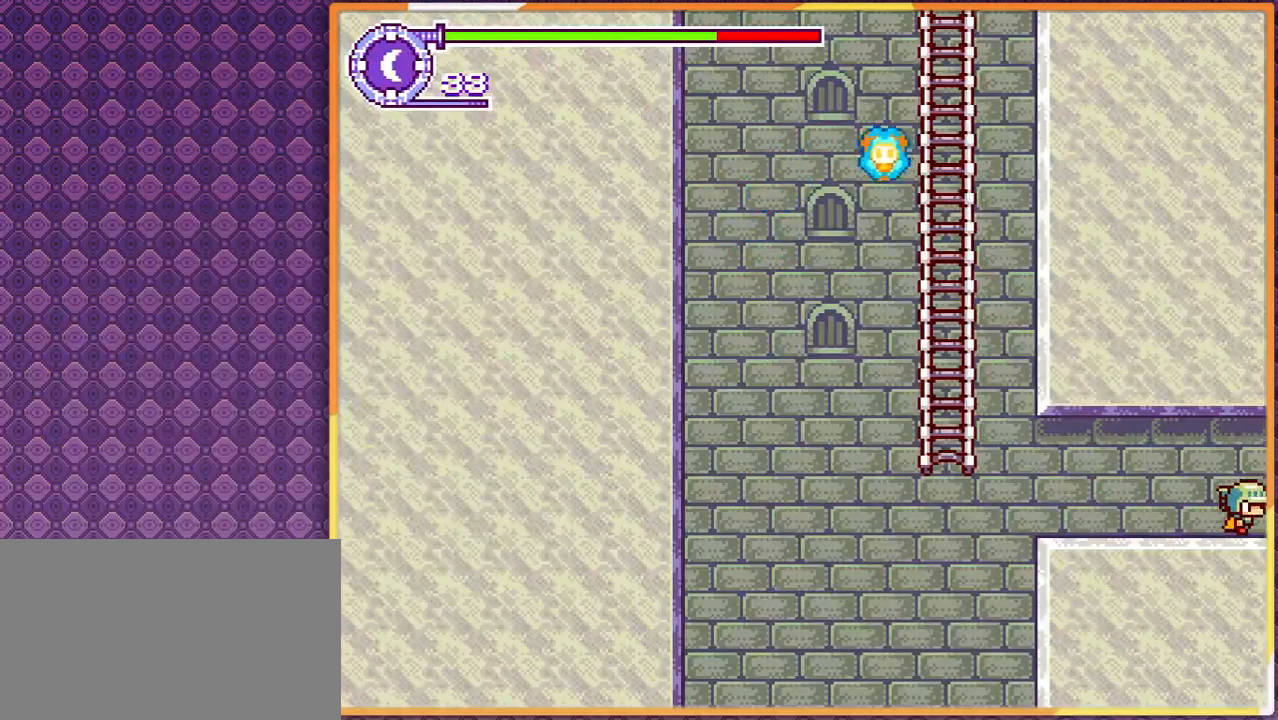
{"buttons": ["DPAD_RIGHT"], "events": [[467, "DPAD_RIGHT", "down"]]}
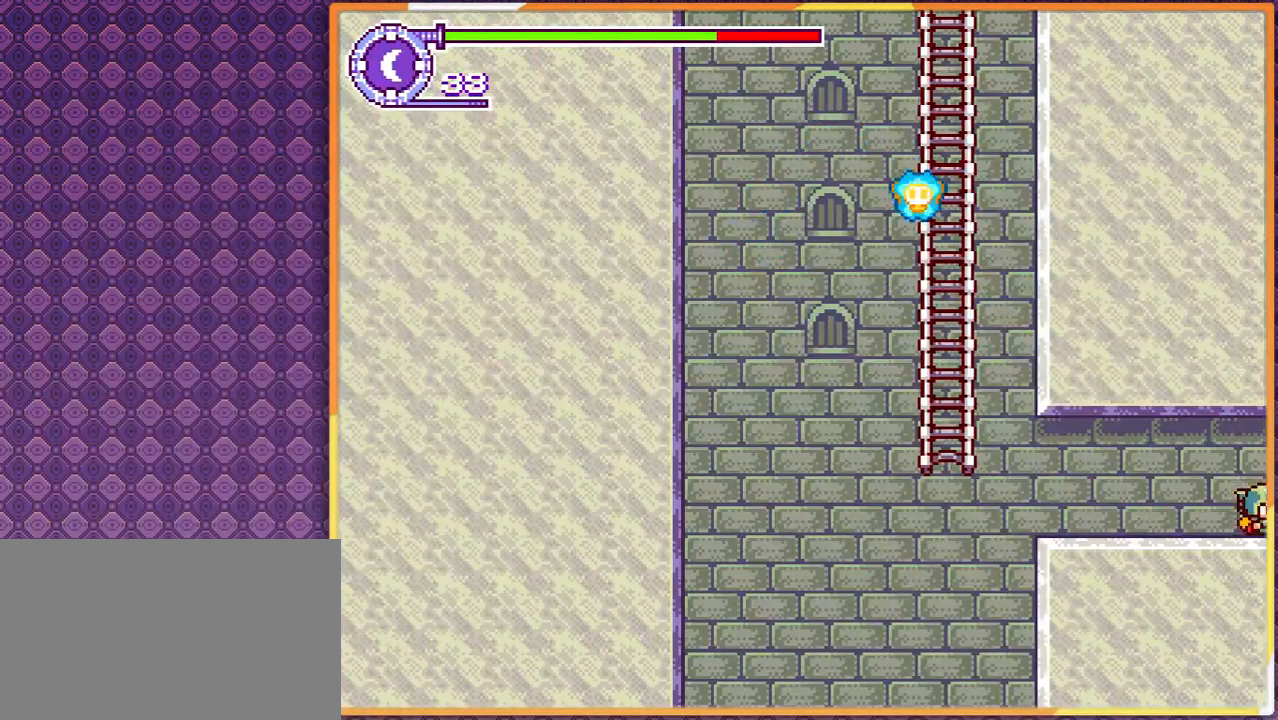
{"buttons": [], "events": [[67, "DPAD_RIGHT", "up"]]}
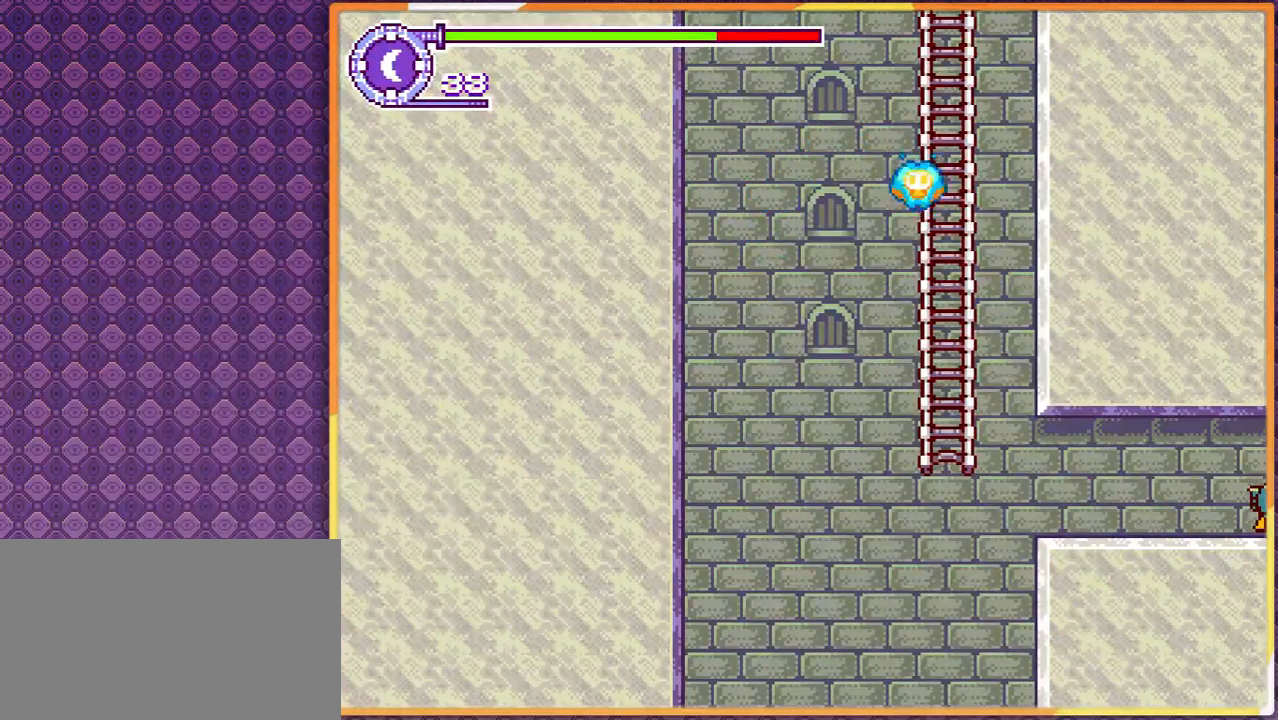
{"buttons": [], "events": [[33, "DPAD_RIGHT", "down"], [233, "DPAD_RIGHT", "up"]]}
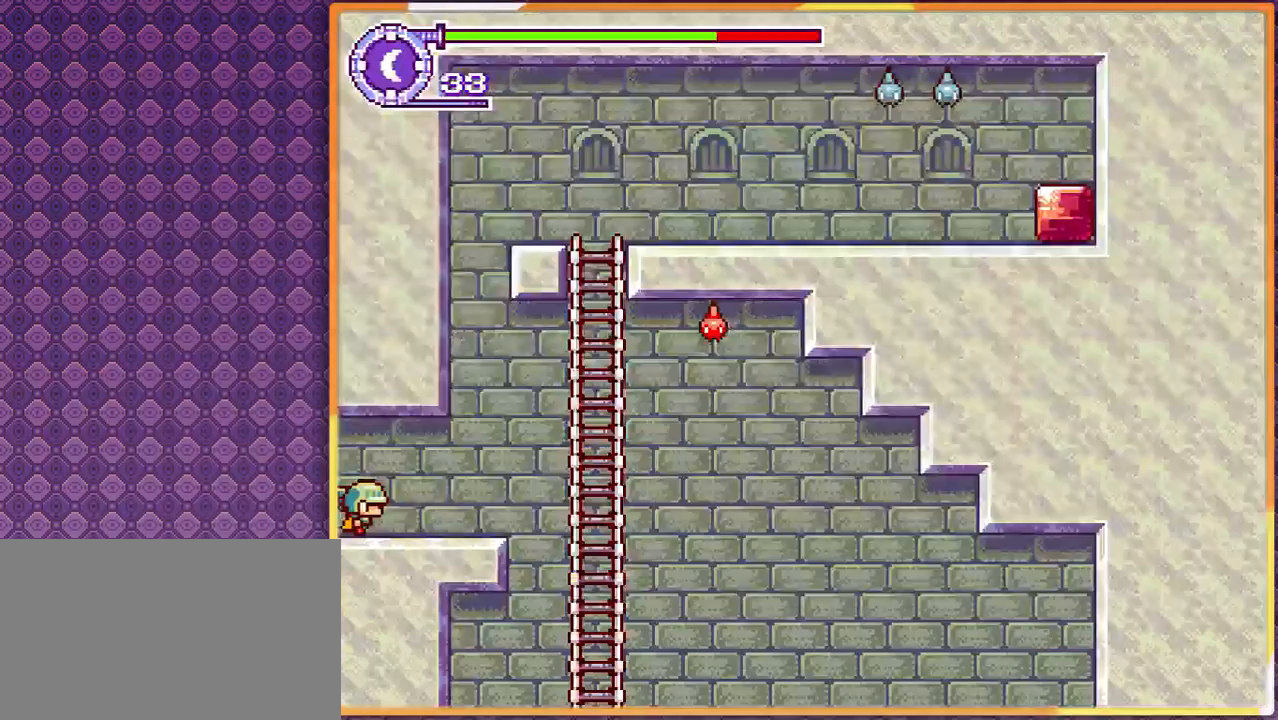
{"buttons": ["DPAD_LEFT"], "events": [[300, "DPAD_LEFT", "down"]]}
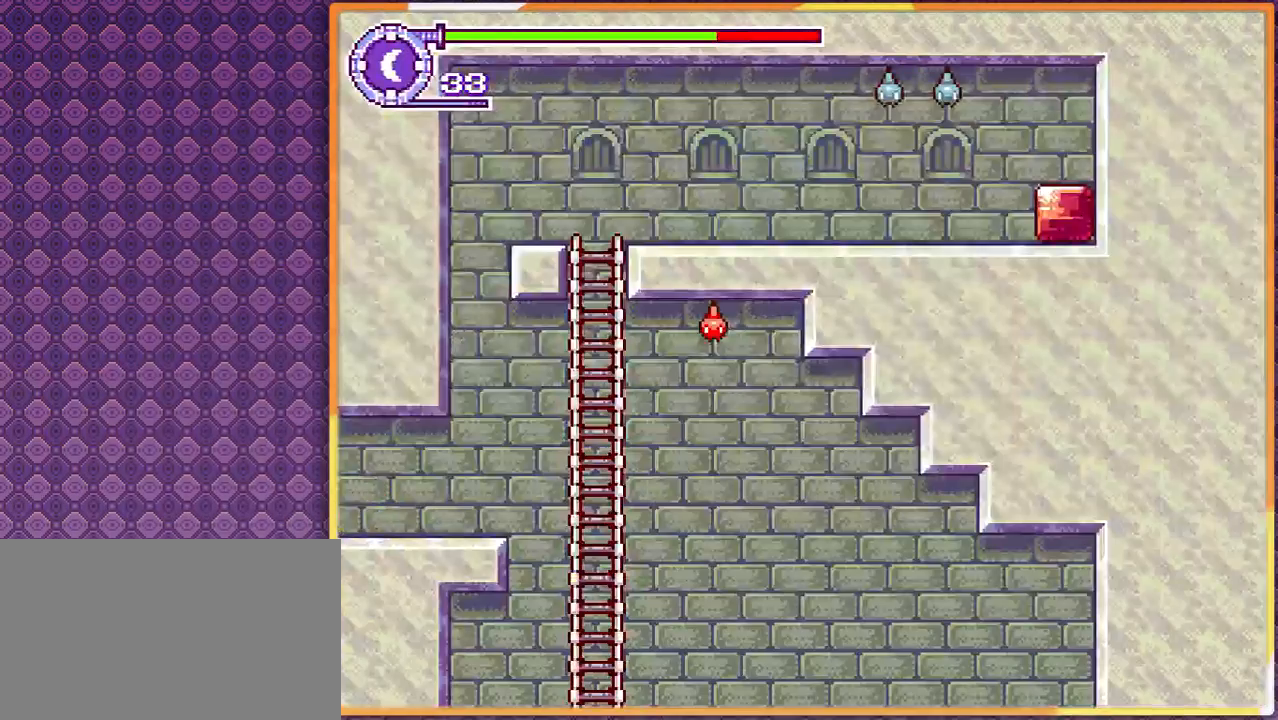
{"buttons": ["DPAD_LEFT"], "events": [[133, "DPAD_LEFT", "up"], [467, "DPAD_LEFT", "down"]]}
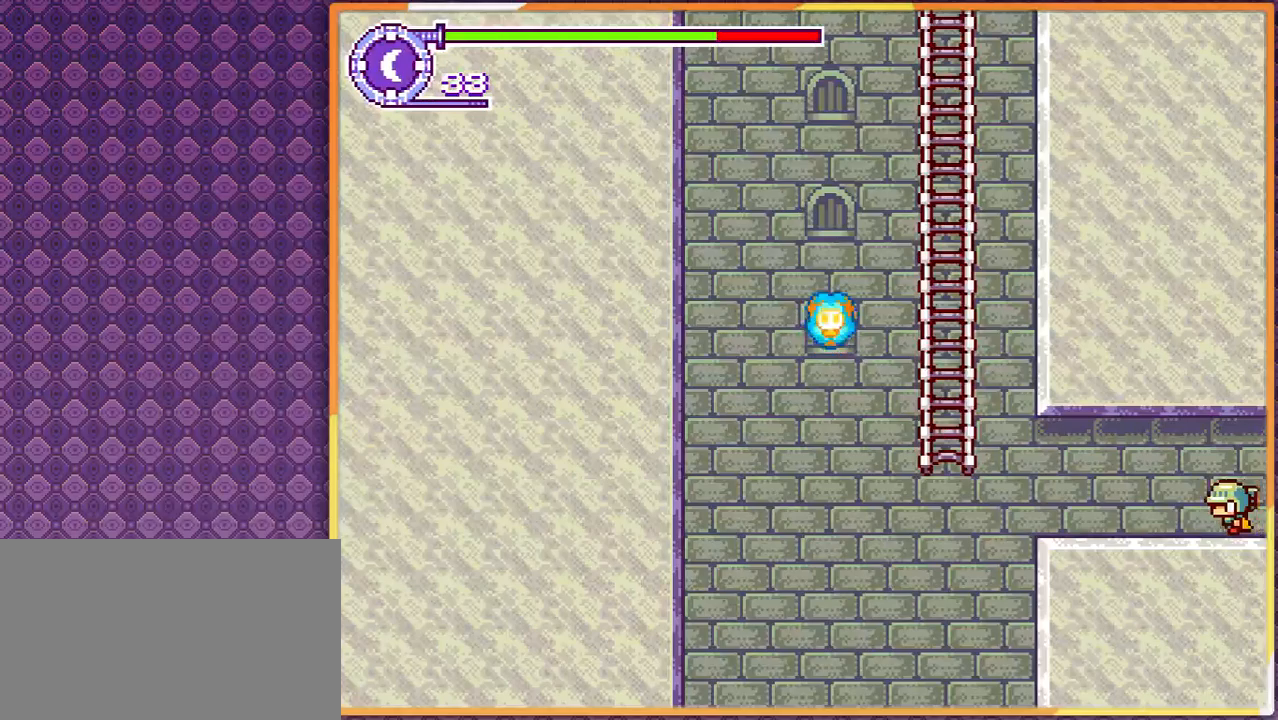
{"buttons": [], "events": [[167, "DPAD_LEFT", "up"]]}
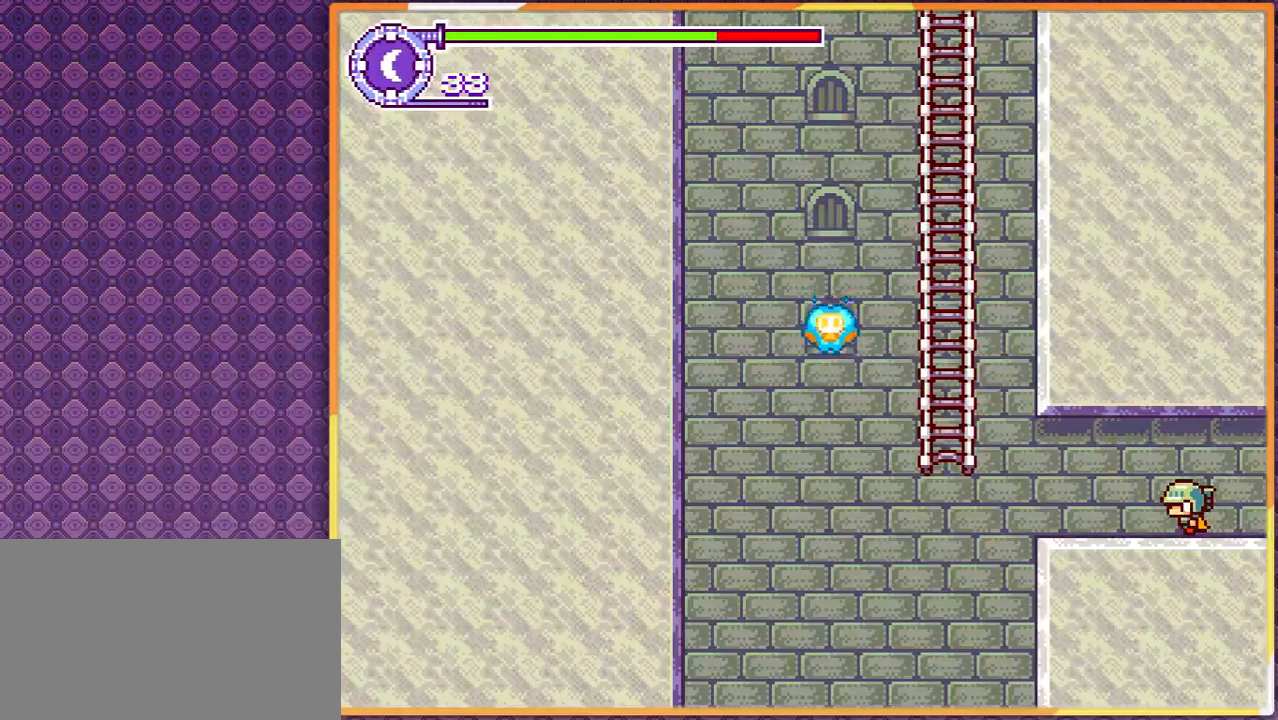
{"buttons": [], "events": []}
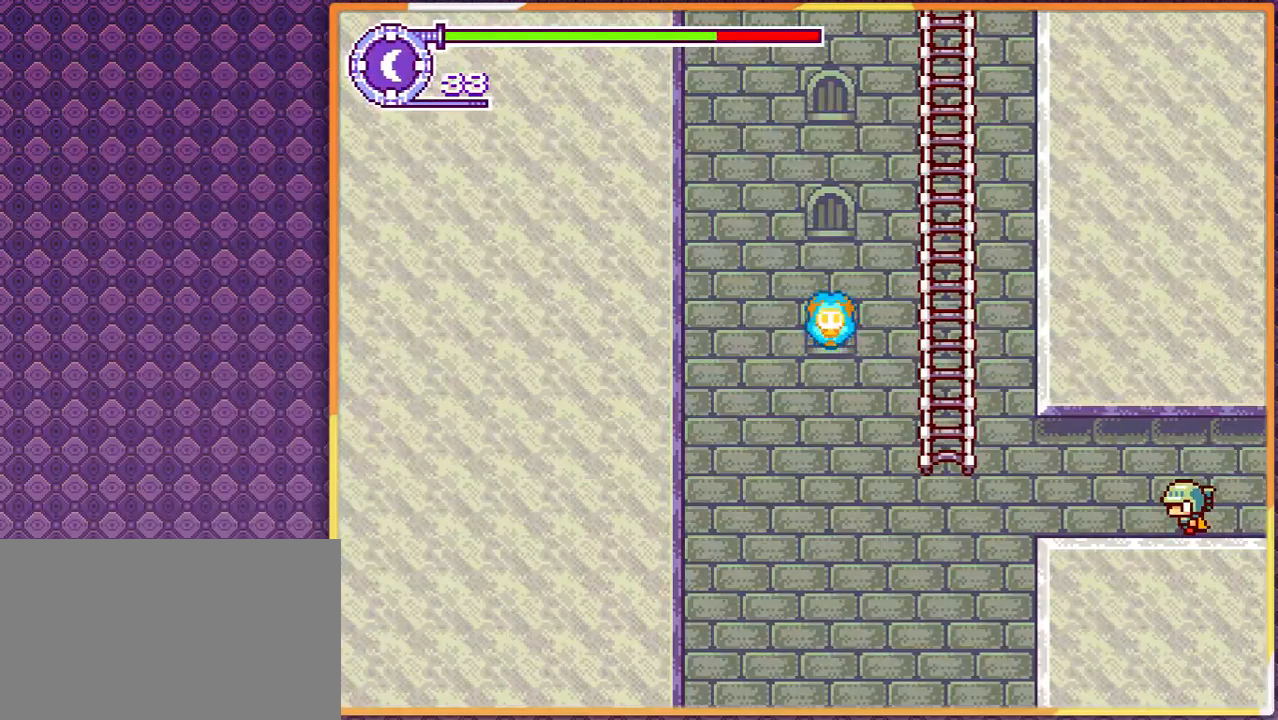
{"buttons": [], "events": []}
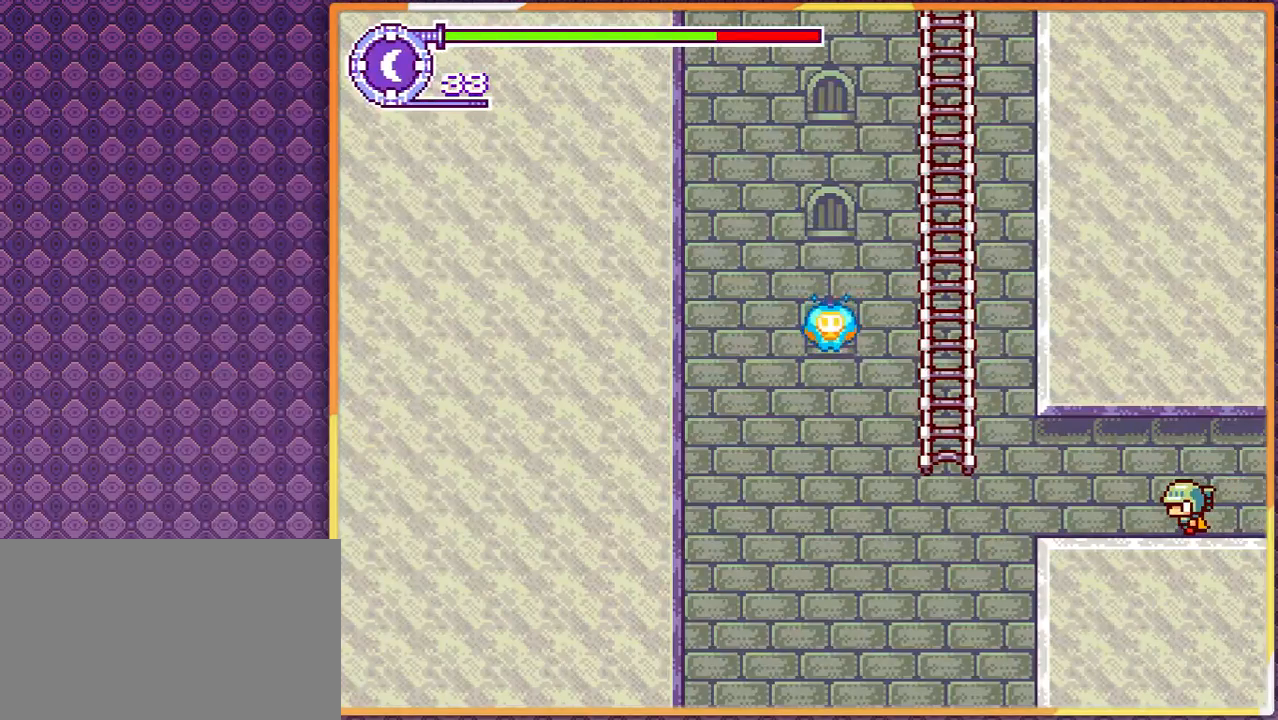
{"buttons": [], "events": []}
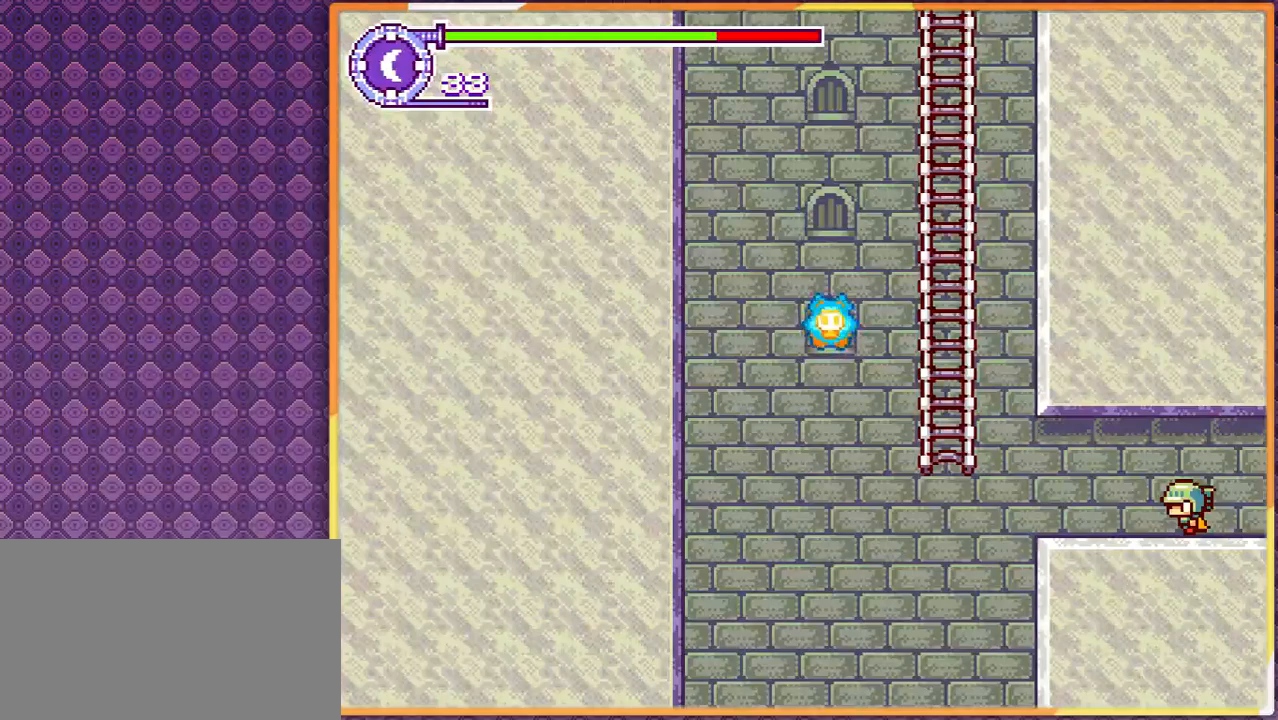
{"buttons": ["DPAD_LEFT"], "events": [[200, "DPAD_LEFT", "down"]]}
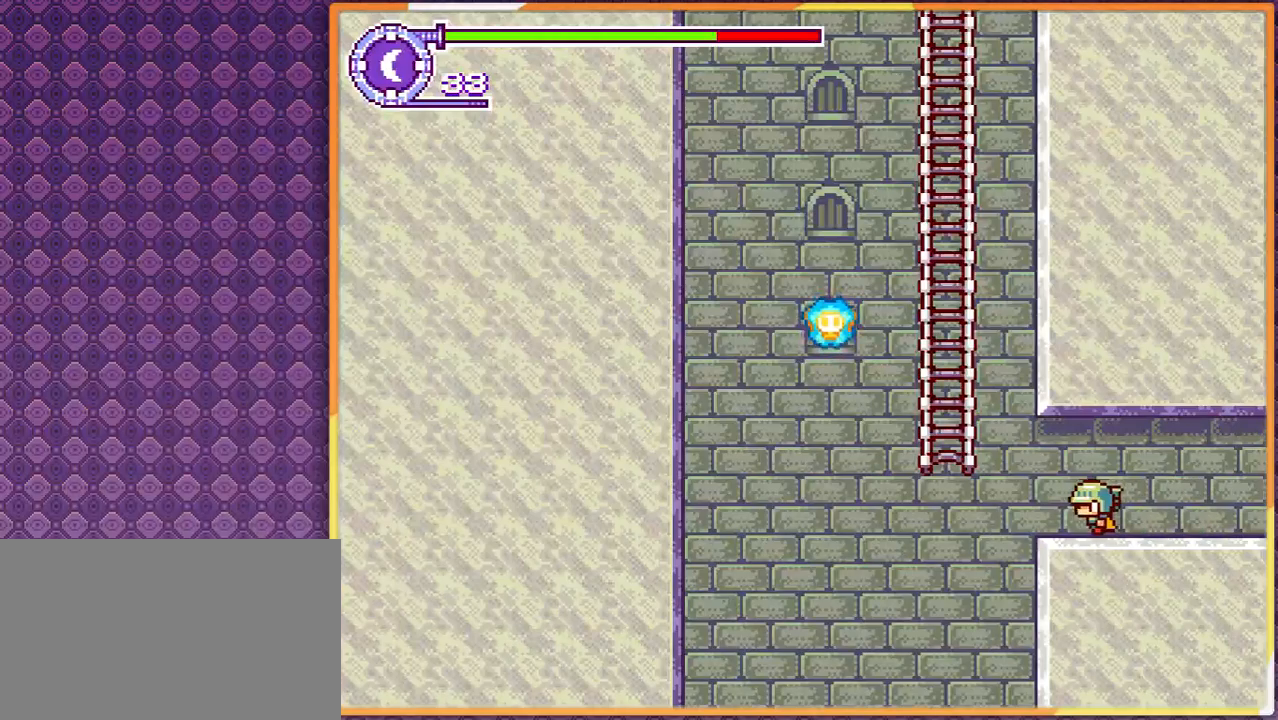
{"buttons": [], "events": [[33, "DPAD_LEFT", "up"], [333, "DPAD_LEFT", "down"], [433, "DPAD_LEFT", "up"]]}
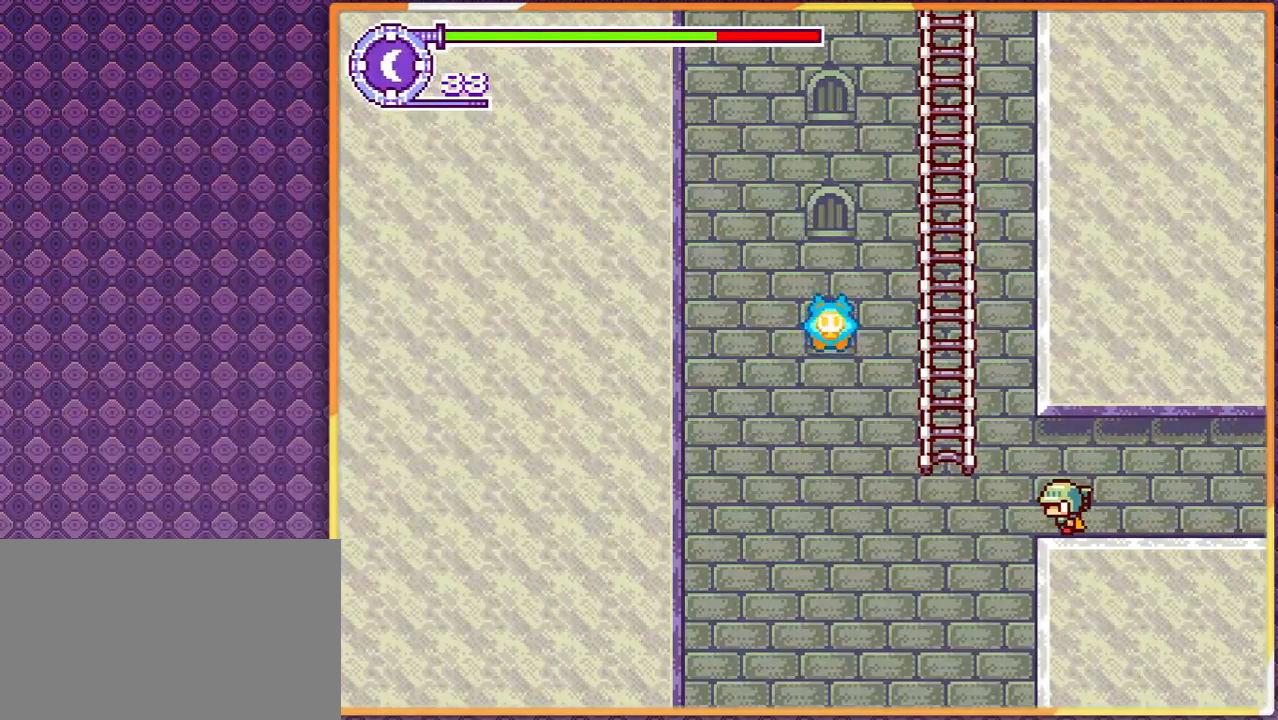
{"buttons": [], "events": []}
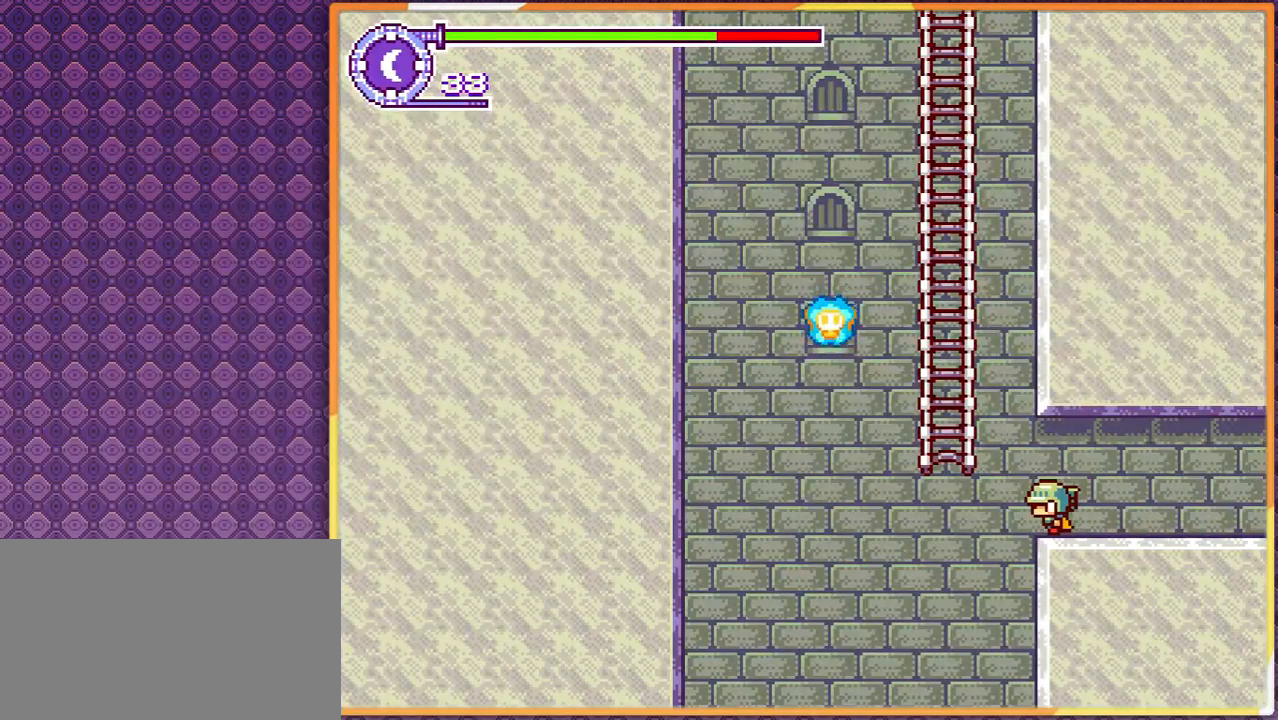
{"buttons": [], "events": [[200, "DPAD_RIGHT", "down"], [300, "DPAD_RIGHT", "up"]]}
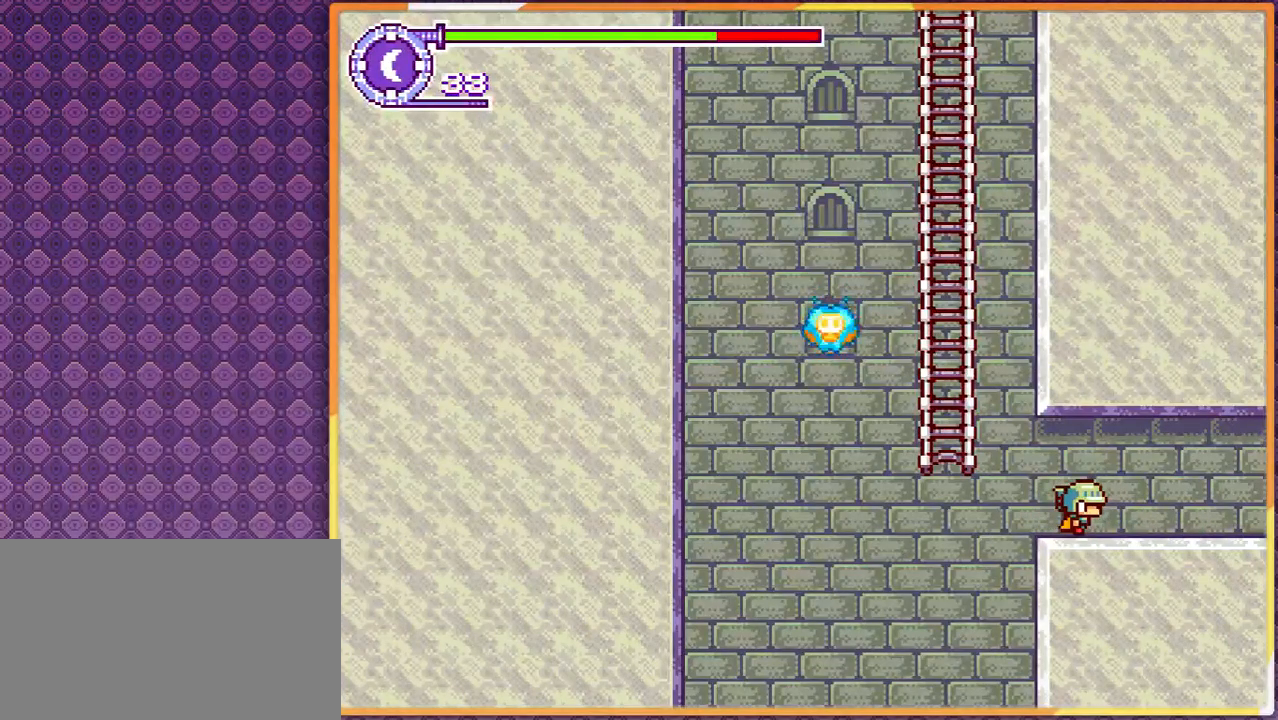
{"buttons": [], "events": []}